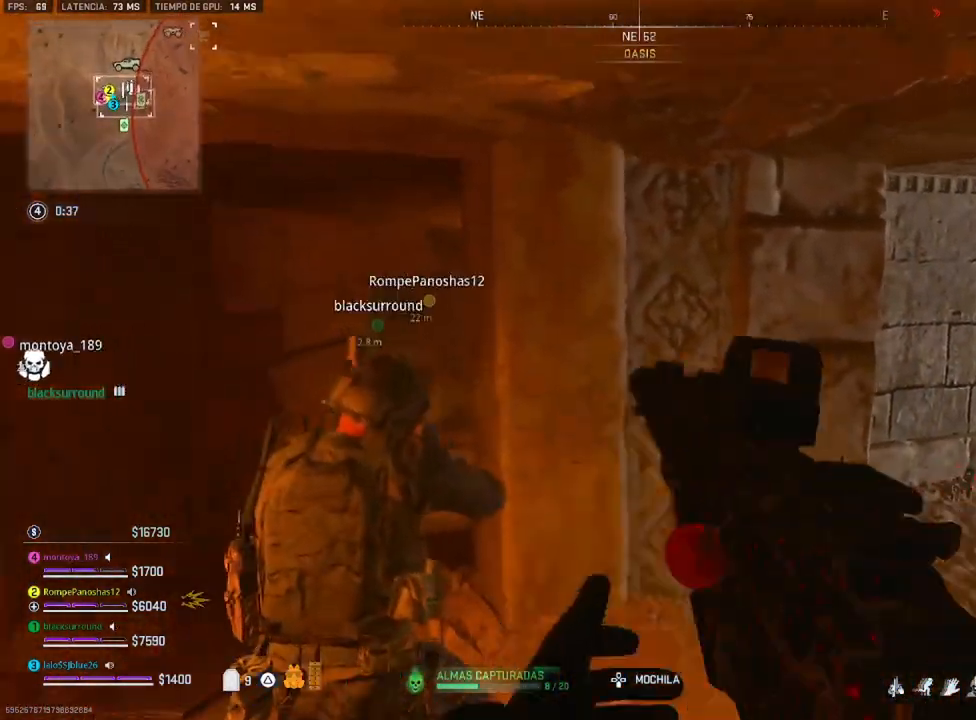
Gameplay with a controller (PlayStation layout); each line is a JSON object with the inputs held at the frame after it (dt_ms = milliseconds from this image to that frame). "events" lists button and stick changes between this image and that frame as [ms after this image, input, new state], when the widget could be followed in between.
{"dt_ms": 500, "buttons": [], "left_stick": "up", "right_stick": "center", "events": [[66, "right_stick", "right"], [166, "right_stick", "center"], [433, "left_stick", "up"]]}
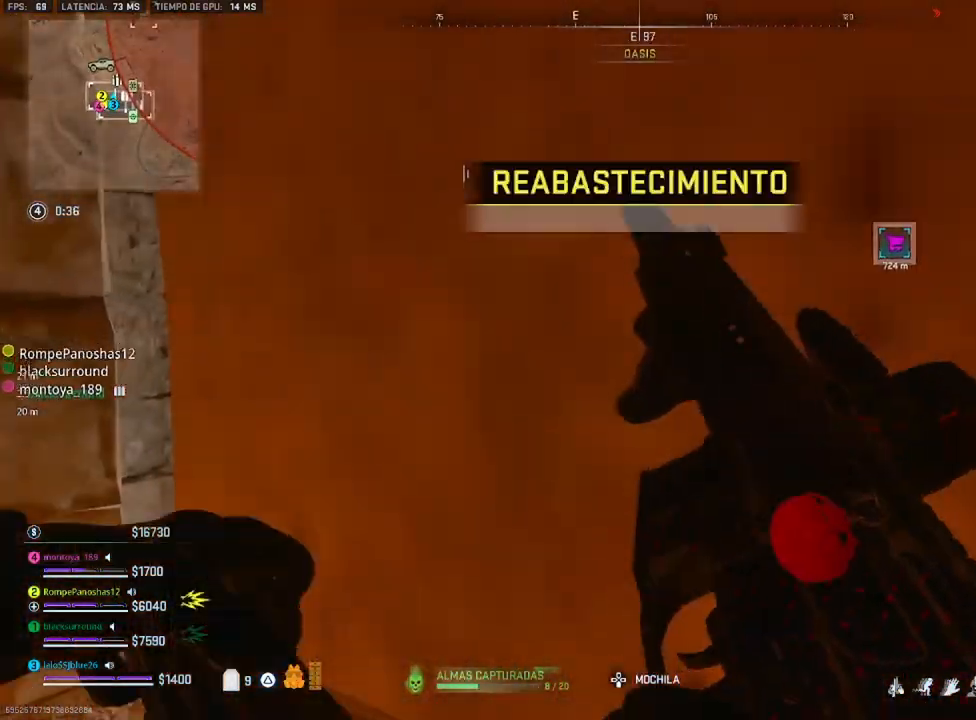
{"dt_ms": 500, "buttons": [], "left_stick": "up", "right_stick": "right", "events": [[66, "left_stick", "up-left"], [466, "right_stick", "right"], [500, "left_stick", "up"]]}
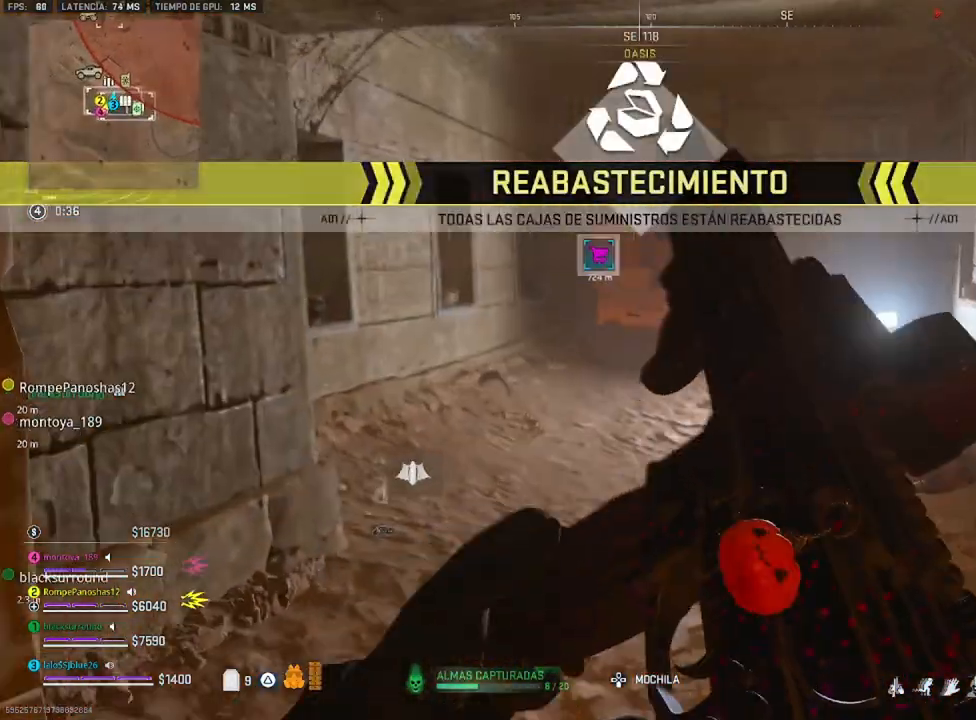
{"dt_ms": 500, "buttons": [], "left_stick": "up", "right_stick": "center", "events": [[133, "right_stick", "center"], [333, "TRIANGLE", "down"], [400, "TRIANGLE", "up"]]}
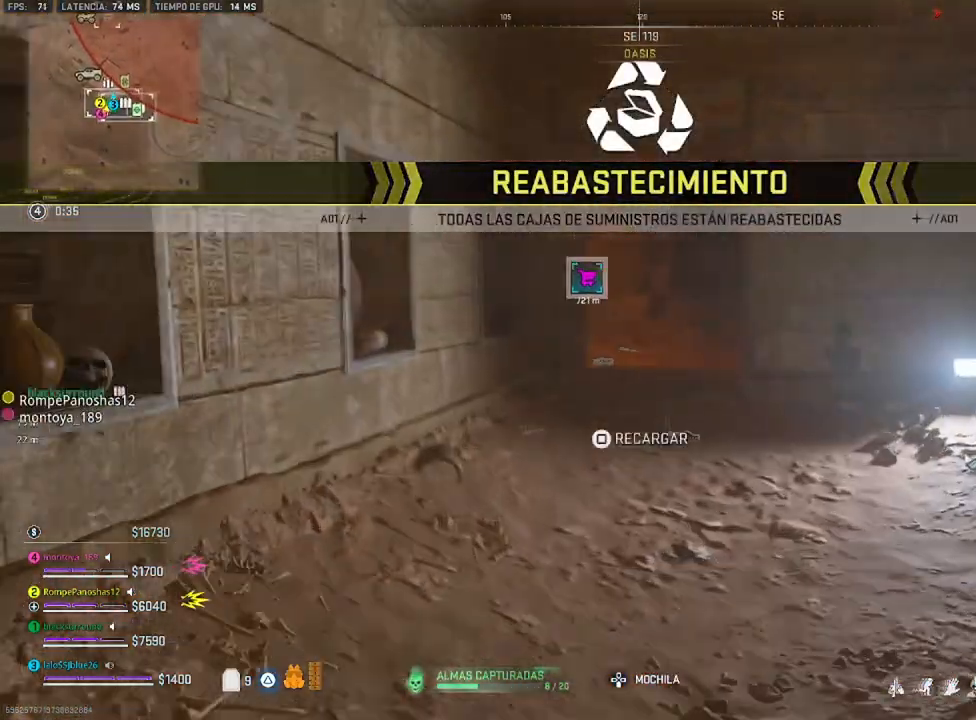
{"dt_ms": 500, "buttons": ["SQUARE"], "left_stick": "up-left", "right_stick": "center"}
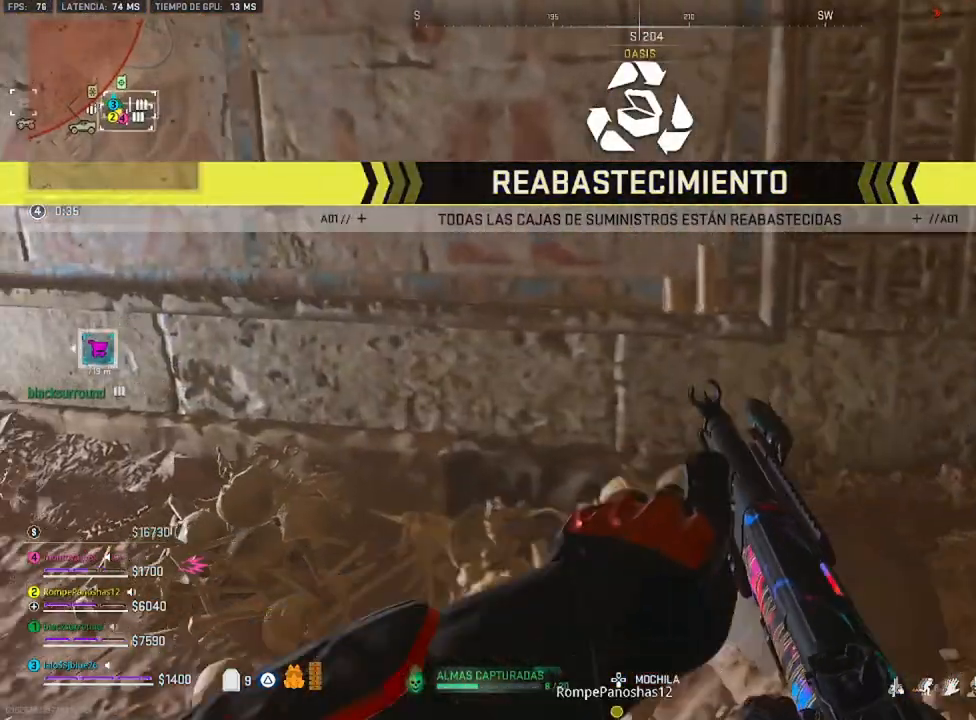
{"dt_ms": 500, "buttons": [], "left_stick": "up-left", "right_stick": "right", "events": [[66, "SQUARE", "up"], [166, "left_stick", "down"], [266, "right_stick", "right"], [300, "left_stick", "down-left"], [500, "left_stick", "up-left"]]}
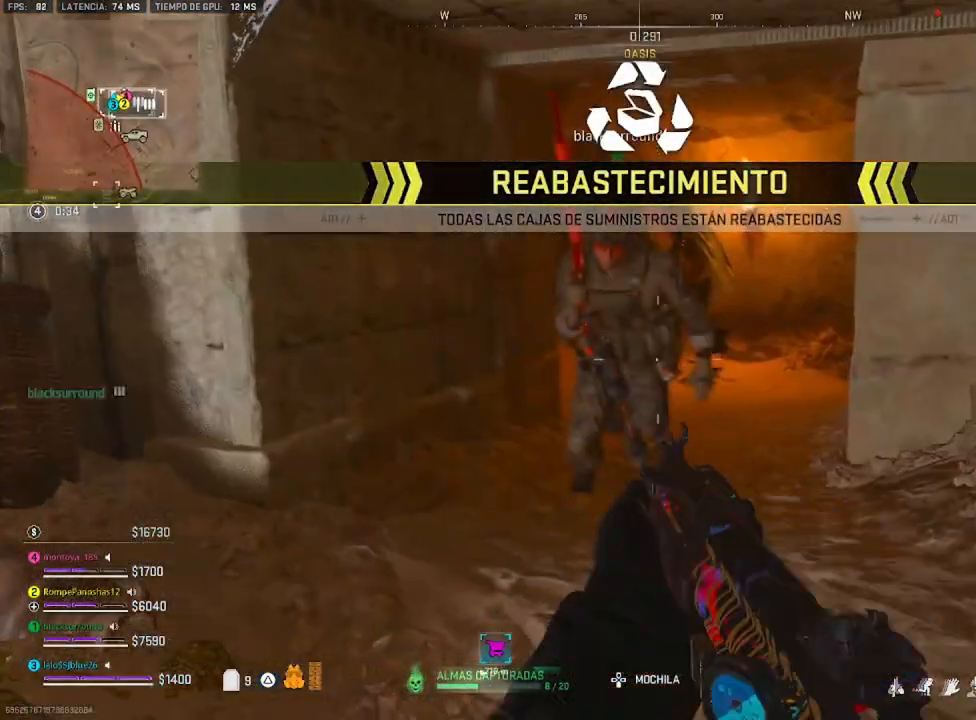
{"dt_ms": 500, "buttons": [], "left_stick": "down-left", "right_stick": "right", "events": [[33, "right_stick", "center"], [100, "left_stick", "up"], [333, "left_stick", "up-left"], [333, "right_stick", "right"], [466, "left_stick", "down-left"]]}
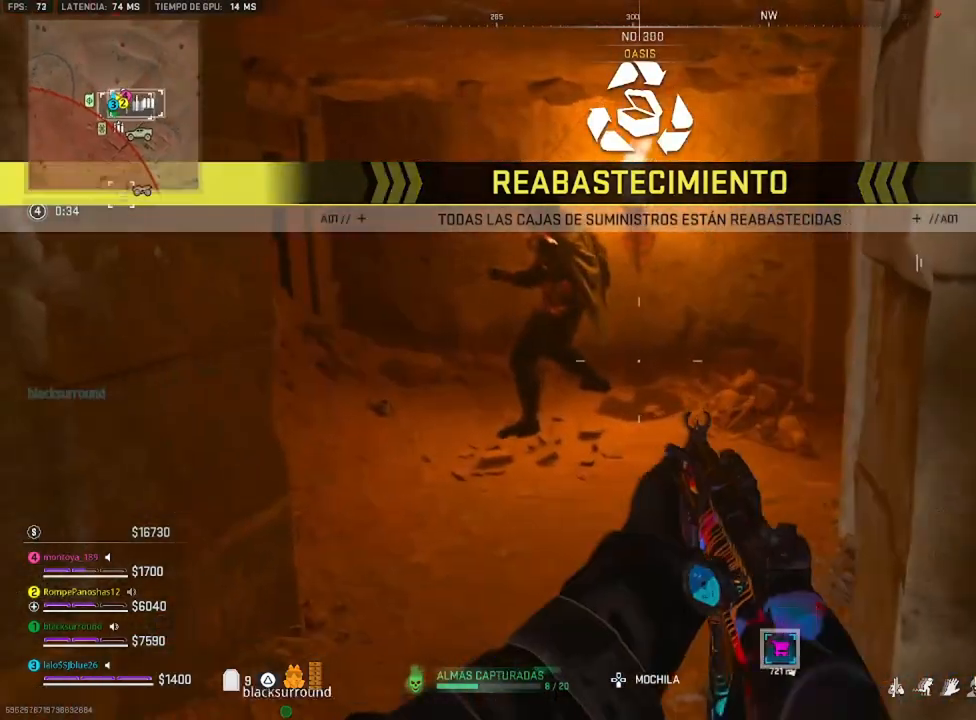
{"dt_ms": 500, "buttons": ["L2", "R2"], "left_stick": "down", "right_stick": "center", "events": [[33, "right_stick", "center"], [150, "left_stick", "down"], [200, "R2", "down"], [200, "right_stick", "up"], [233, "L2", "down"], [333, "right_stick", "center"]]}
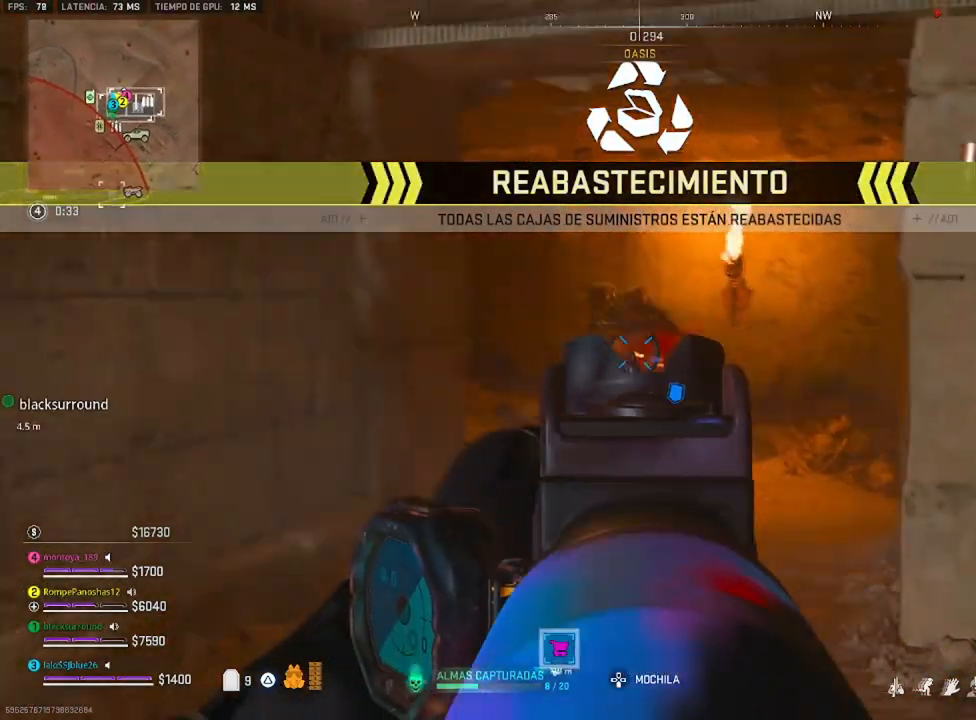
{"dt_ms": 1000, "buttons": ["L2", "R2", "R3"], "left_stick": "down-left", "right_stick": "center"}
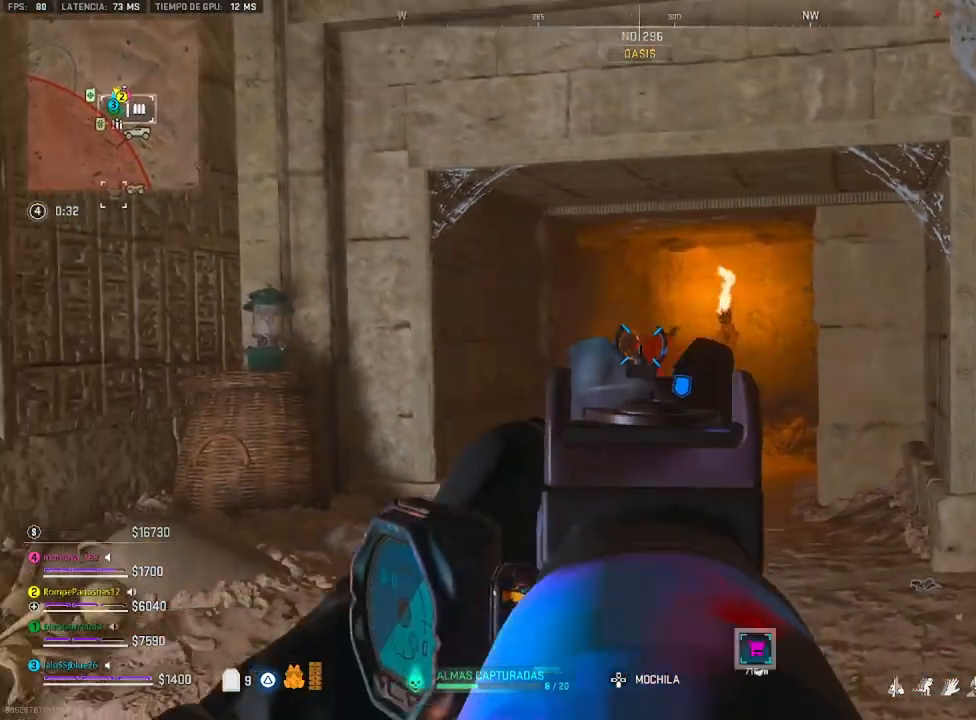
{"dt_ms": 500, "buttons": ["L2", "R2", "R3"], "left_stick": "down-left", "right_stick": "down", "events": [[250, "right_stick", "down"]]}
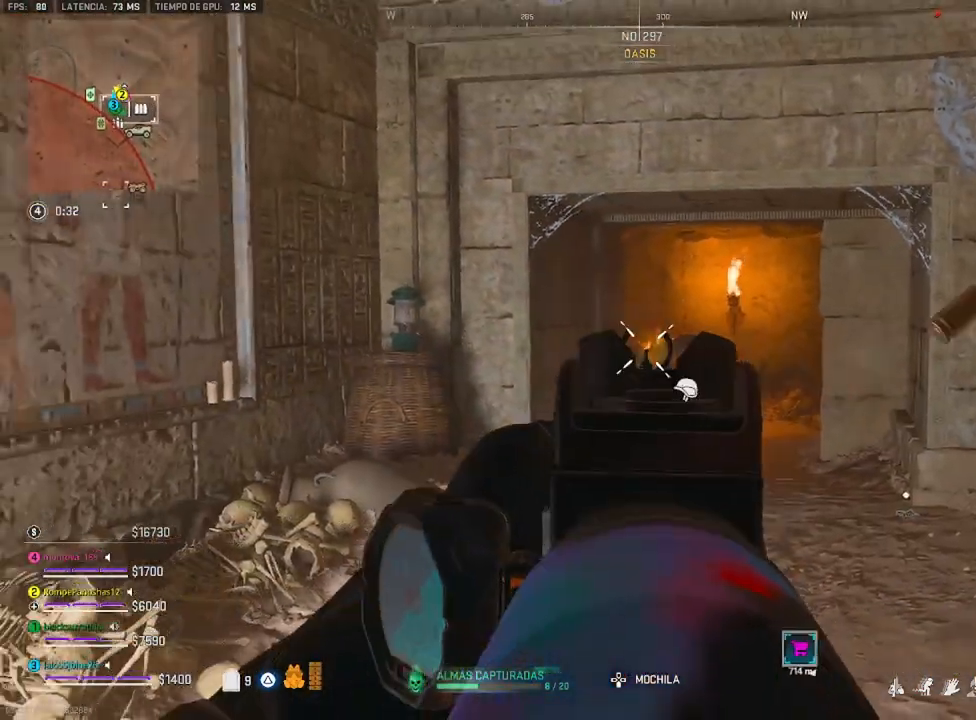
{"dt_ms": 500, "buttons": ["L2", "R2", "R3"], "left_stick": "down", "right_stick": "center"}
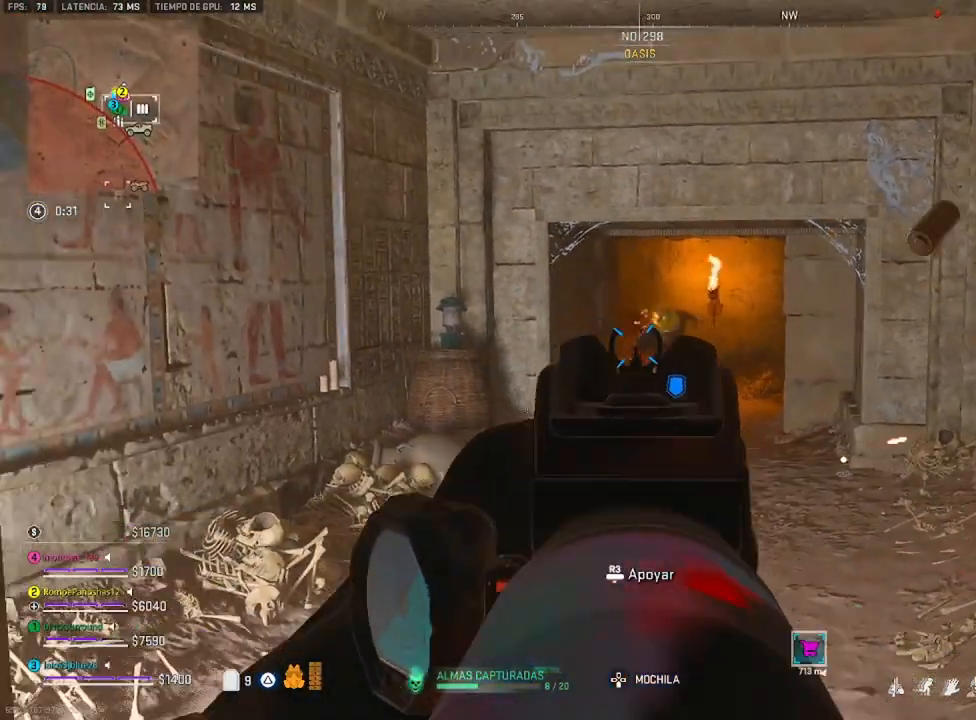
{"dt_ms": 500, "buttons": ["L2", "R2", "R3"], "left_stick": "down-left", "right_stick": "center", "events": [[150, "right_stick", "down"], [200, "left_stick", "right"], [266, "left_stick", "up-right"], [333, "right_stick", "right"], [366, "left_stick", "center"], [433, "L1", "down"], [466, "right_stick", "center"], [500, "L1", "up"], [500, "left_stick", "down-left"]]}
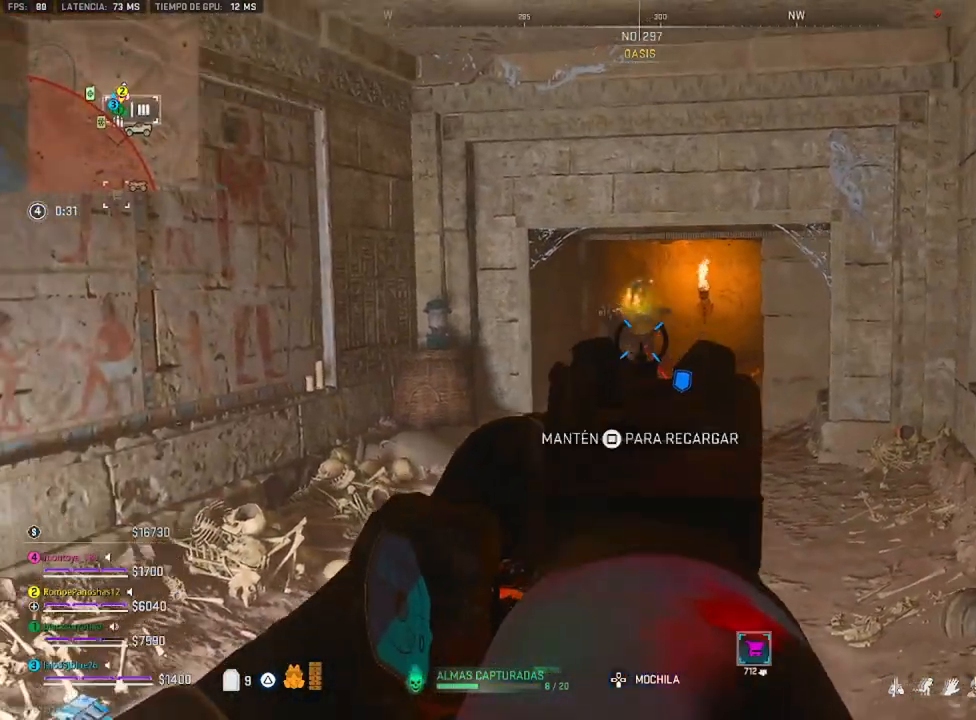
{"dt_ms": 500, "buttons": ["L2", "R2", "R3"], "left_stick": "down", "right_stick": "center"}
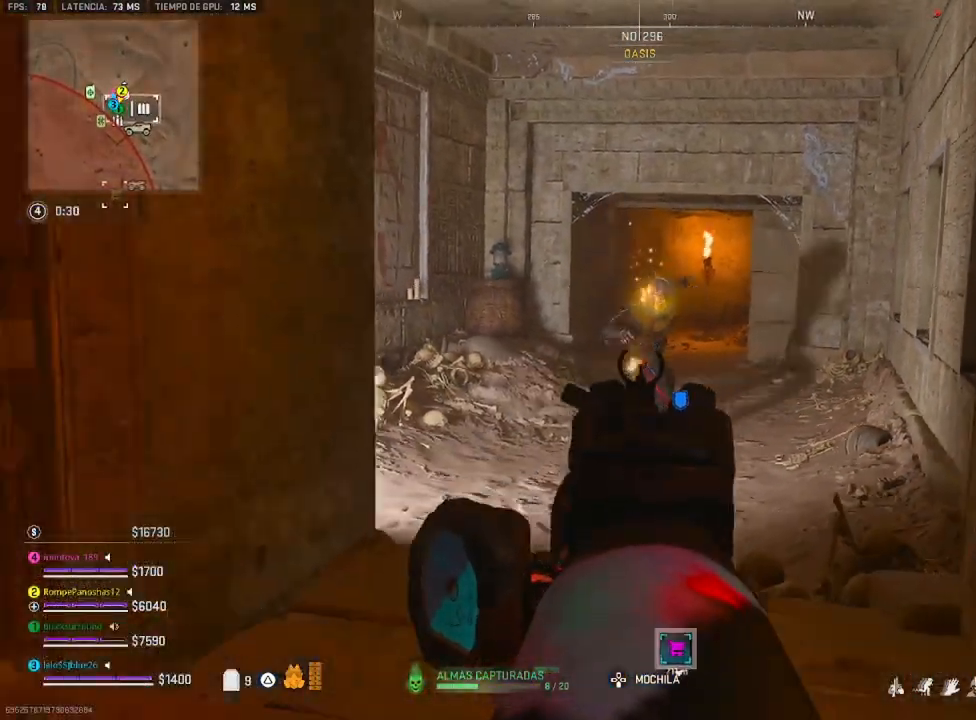
{"dt_ms": 500, "buttons": [], "left_stick": "up-right", "right_stick": "right", "events": [[100, "R3", "up"], [166, "L2", "up"], [200, "R2", "up"], [200, "TRIANGLE", "down"], [333, "TRIANGLE", "up"], [366, "left_stick", "down-right"], [500, "left_stick", "up-right"], [500, "right_stick", "right"]]}
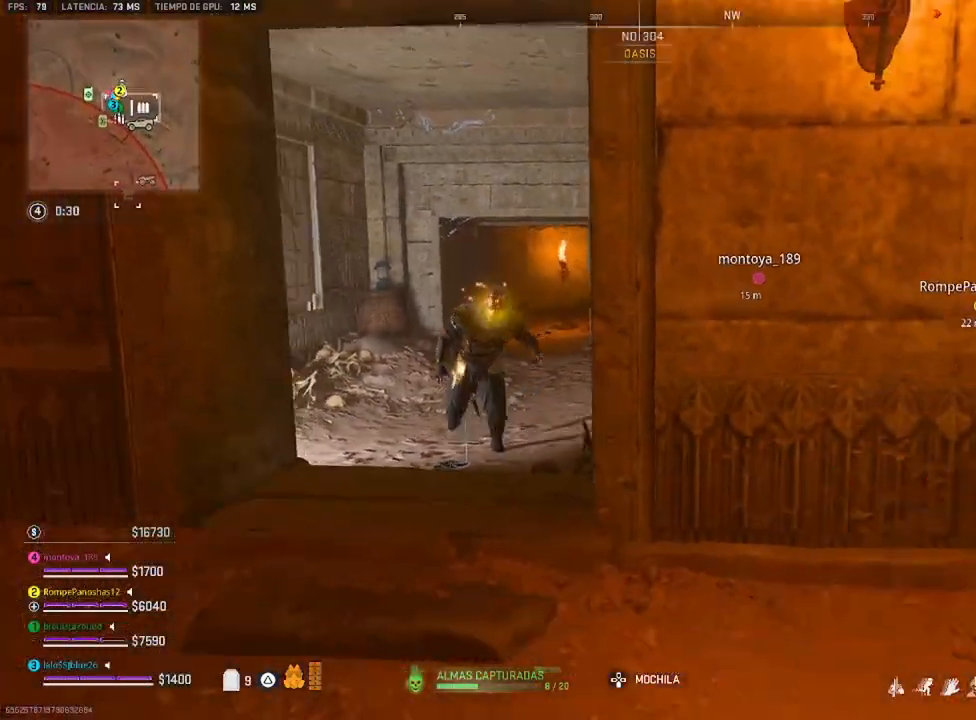
{"dt_ms": 500, "buttons": [], "left_stick": "up", "right_stick": "right", "events": [[166, "left_stick", "up"], [233, "L3", "down"], [233, "right_stick", "down-right"], [400, "right_stick", "right"], [433, "L3", "up"]]}
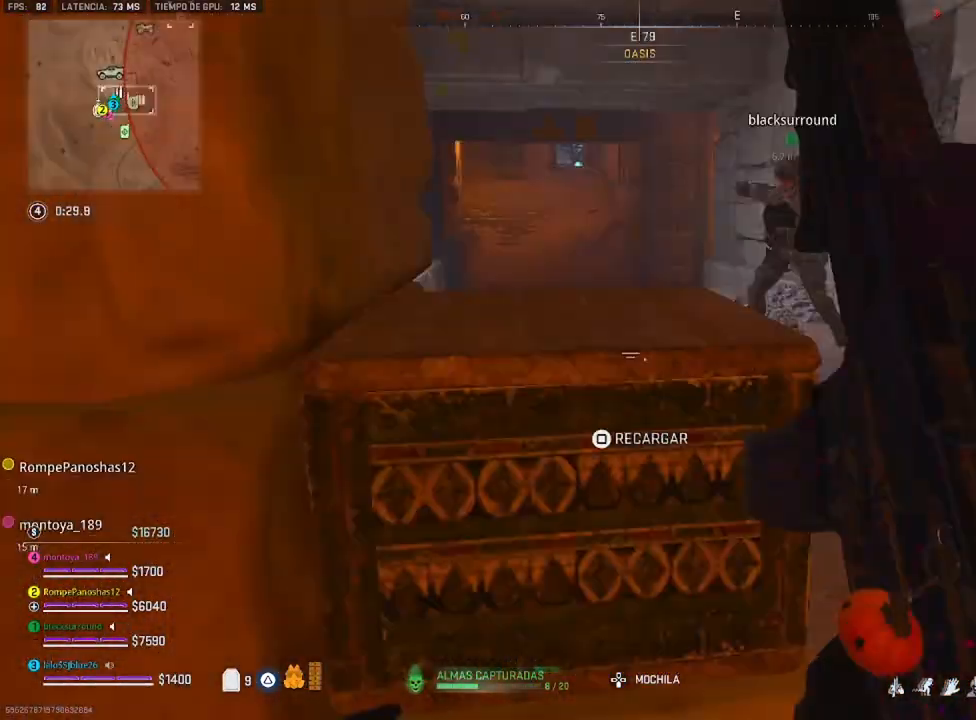
{"dt_ms": 500, "buttons": [], "left_stick": "up-left", "right_stick": "left", "events": [[366, "right_stick", "center"], [433, "right_stick", "left"], [466, "left_stick", "up-left"]]}
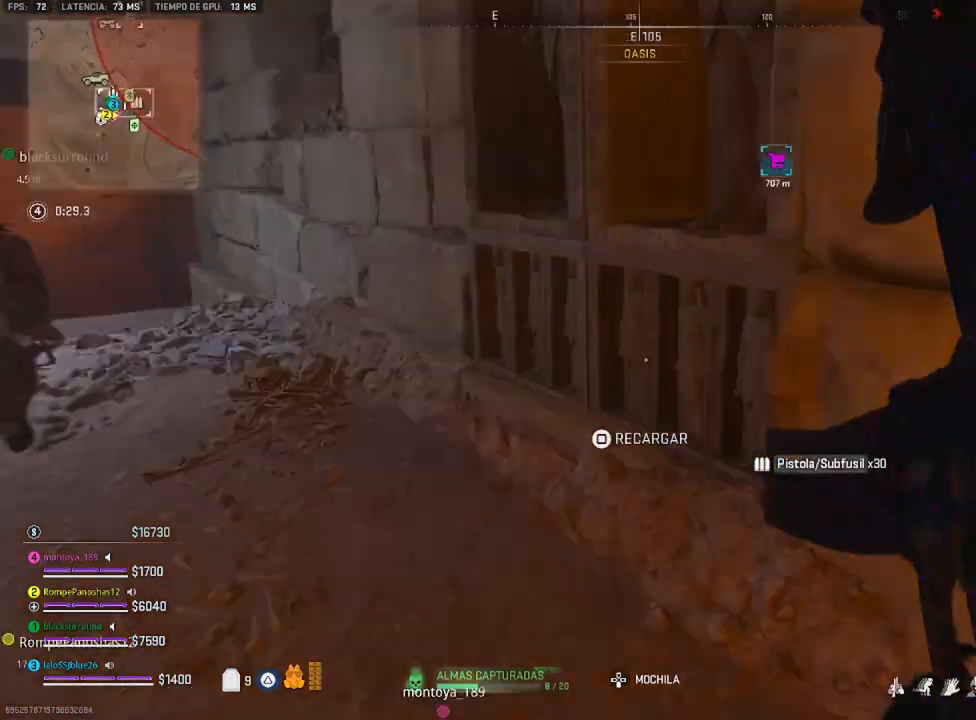
{"dt_ms": 500, "buttons": [], "left_stick": "up", "right_stick": "center", "events": [[233, "left_stick", "up"], [233, "right_stick", "center"], [333, "TRIANGLE", "down"], [366, "TRIANGLE", "up"]]}
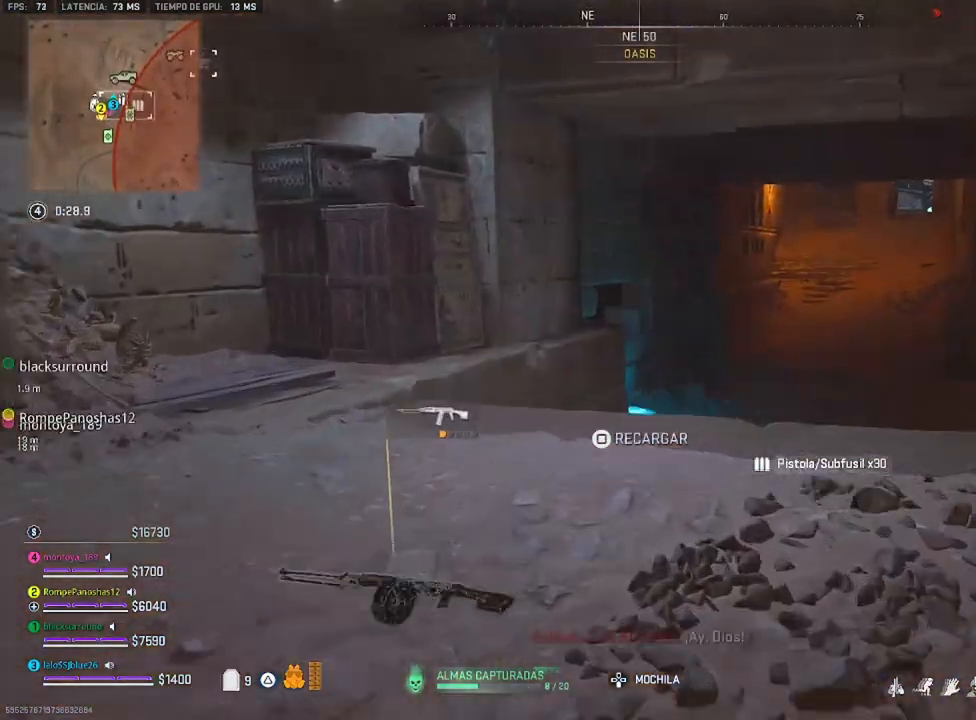
{"dt_ms": 500, "buttons": ["SQUARE"], "left_stick": "up", "right_stick": "center", "events": [[300, "SQUARE", "down"]]}
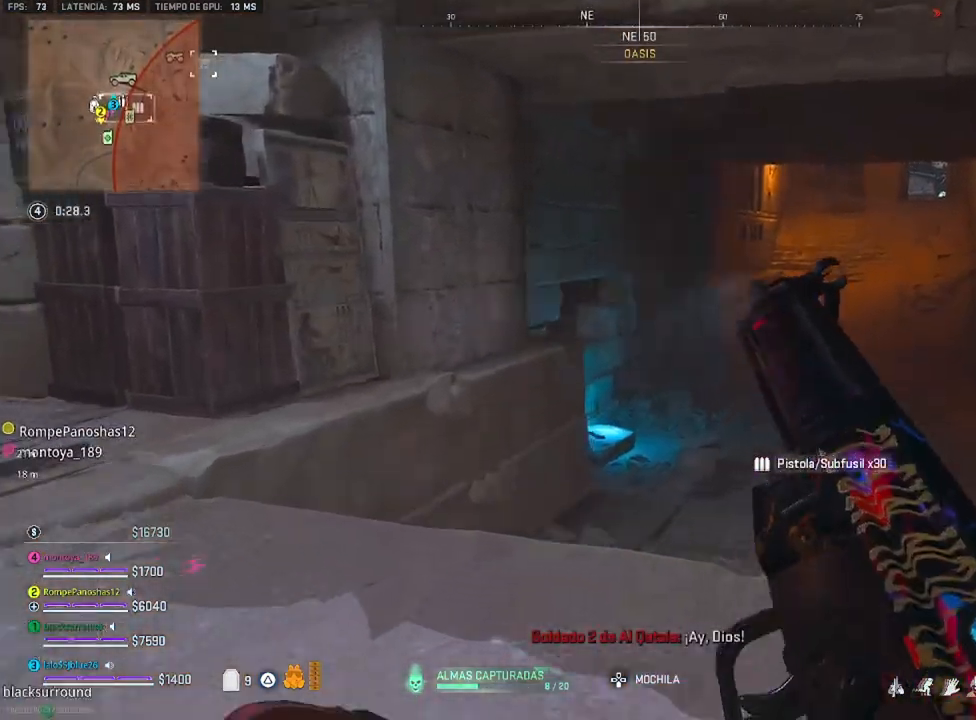
{"dt_ms": 500, "buttons": [], "left_stick": "right", "right_stick": "up-left", "events": [[133, "right_stick", "left"], [200, "left_stick", "right"], [466, "right_stick", "up-left"], [483, "SQUARE", "up"]]}
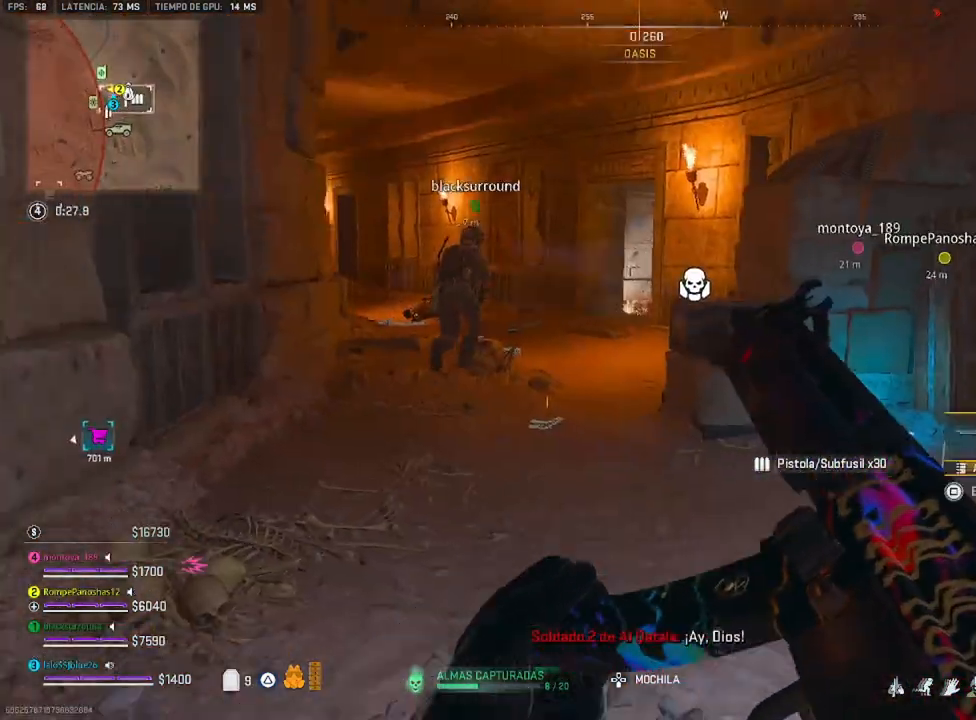
{"dt_ms": 500, "buttons": [], "left_stick": "left", "right_stick": "center", "events": [[66, "CROSS", "down"], [66, "right_stick", "center"], [166, "CROSS", "up"], [233, "left_stick", "down-right"], [366, "left_stick", "down-left"], [466, "left_stick", "left"]]}
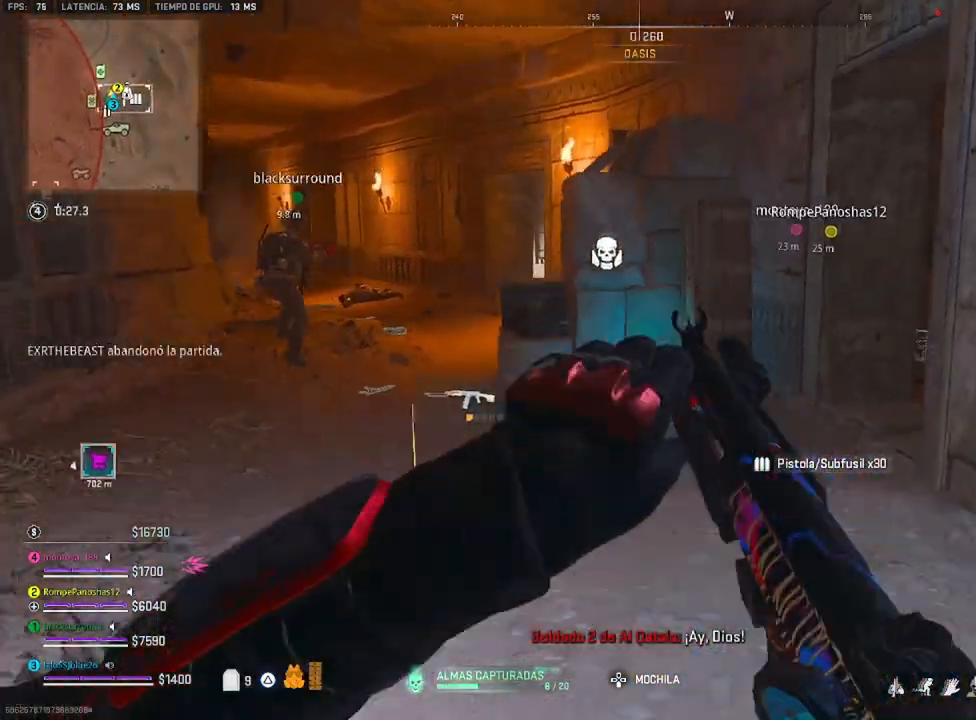
{"dt_ms": 500, "buttons": [], "left_stick": "up", "right_stick": "center", "events": [[33, "left_stick", "up-left"], [100, "right_stick", "left"], [166, "left_stick", "up"], [233, "right_stick", "center"]]}
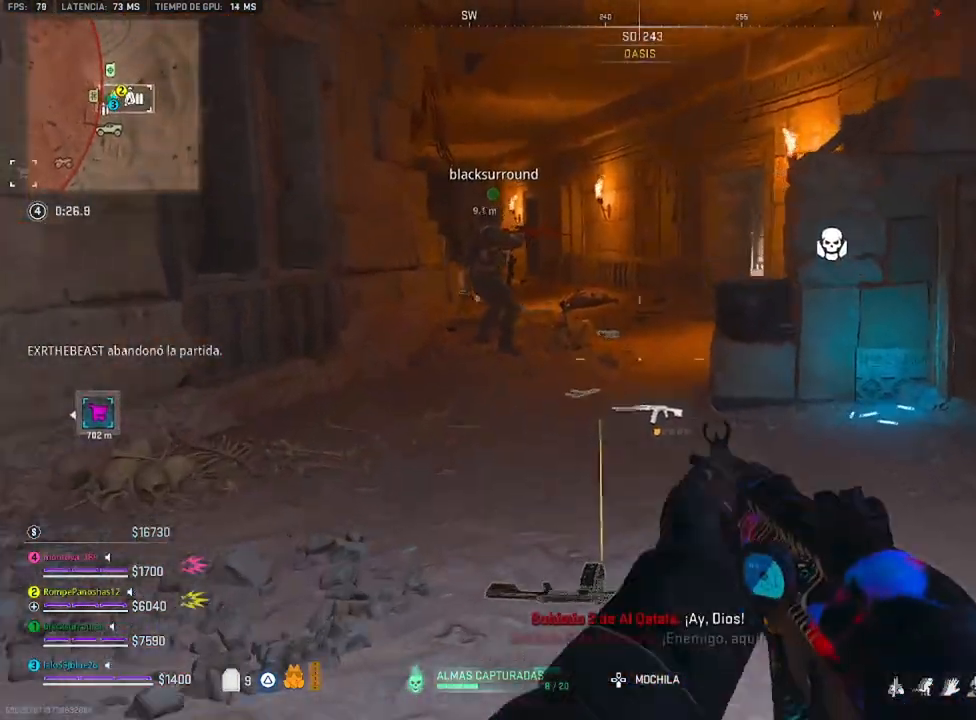
{"dt_ms": 500, "buttons": [], "left_stick": "up", "right_stick": "center", "events": [[66, "L3", "down"], [233, "L3", "up"]]}
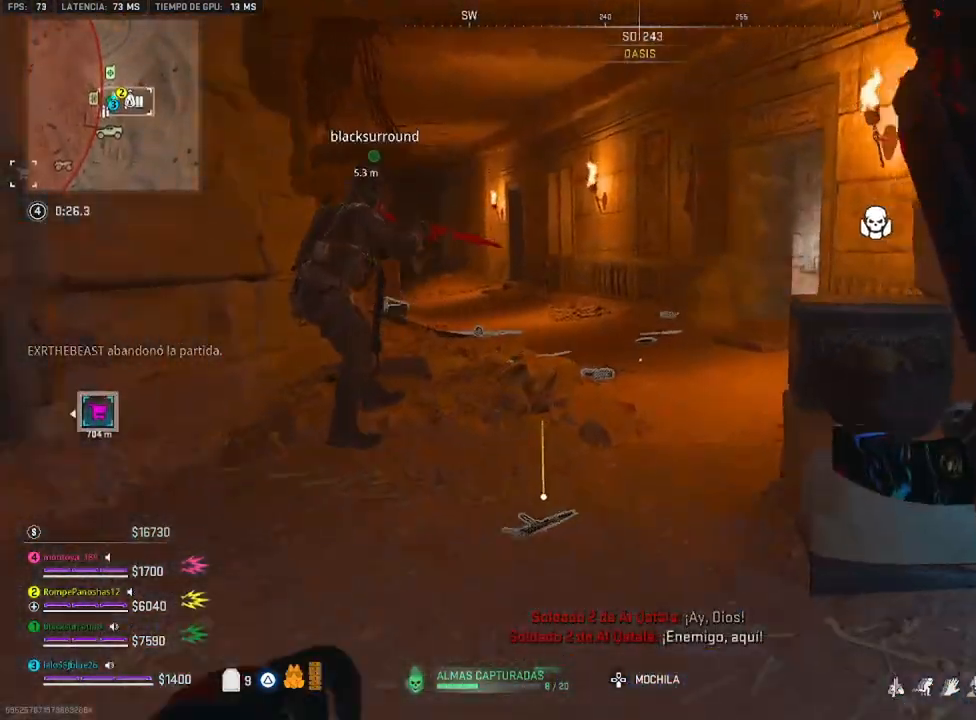
{"dt_ms": 500, "buttons": [], "left_stick": "up", "right_stick": "center", "events": []}
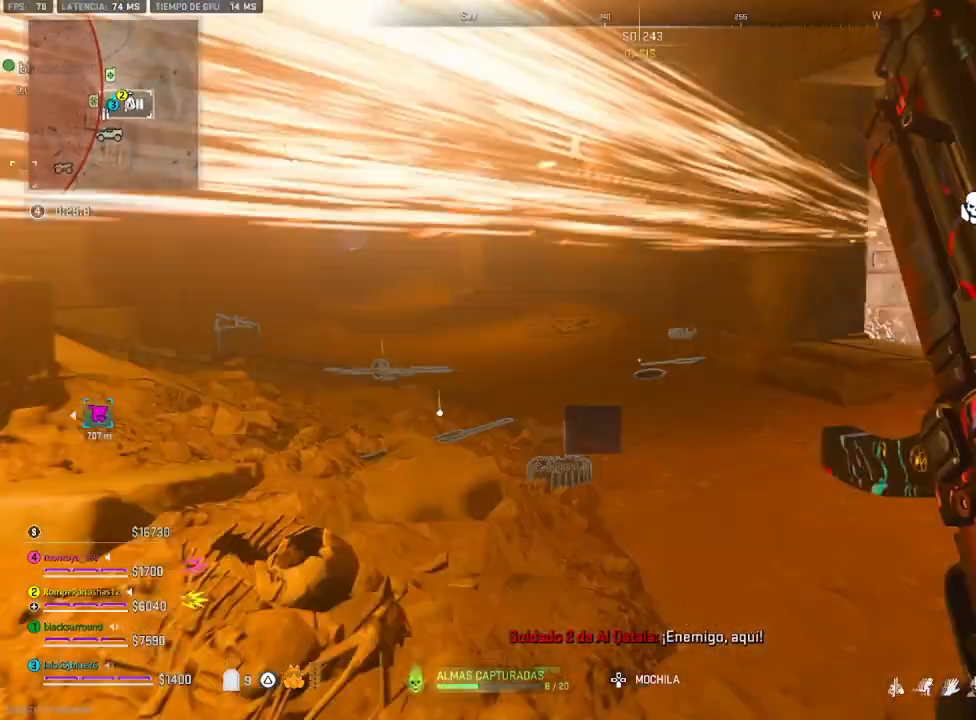
{"dt_ms": 500, "buttons": ["L1", "L2"], "left_stick": "up-left", "right_stick": "right", "events": [[333, "right_stick", "right"], [400, "left_stick", "up-left"], [433, "L2", "down"], [500, "L1", "down"]]}
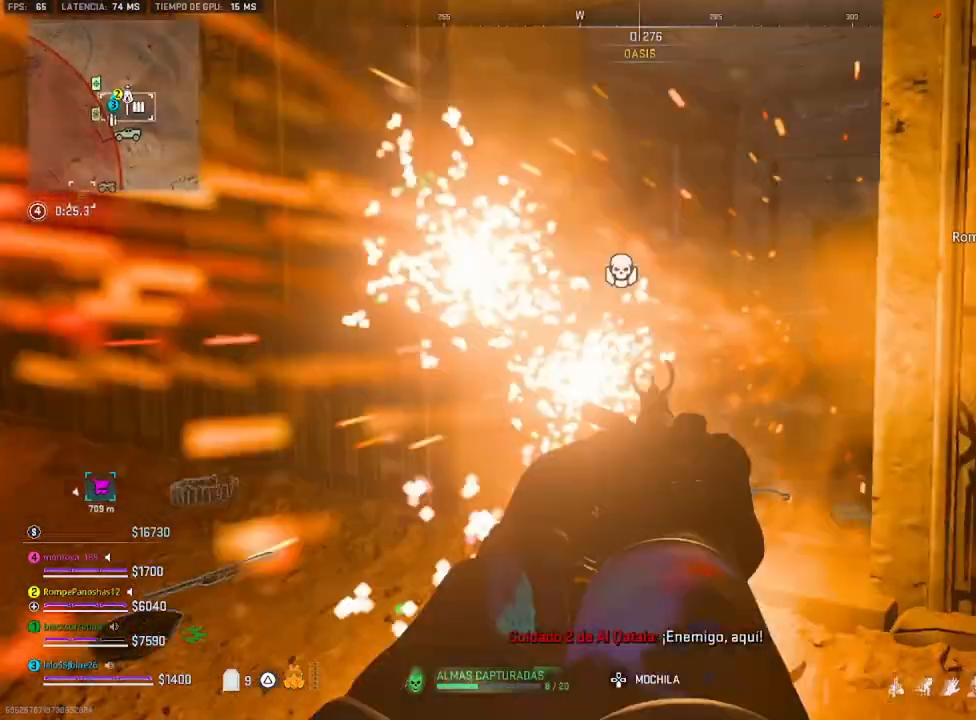
{"dt_ms": 500, "buttons": ["R2"], "left_stick": "down-right", "right_stick": "right", "events": [[66, "L1", "up"], [300, "R2", "down"], [333, "L2", "up"], [333, "left_stick", "down-left"], [400, "right_stick", "center"], [500, "left_stick", "down-right"], [500, "right_stick", "right"]]}
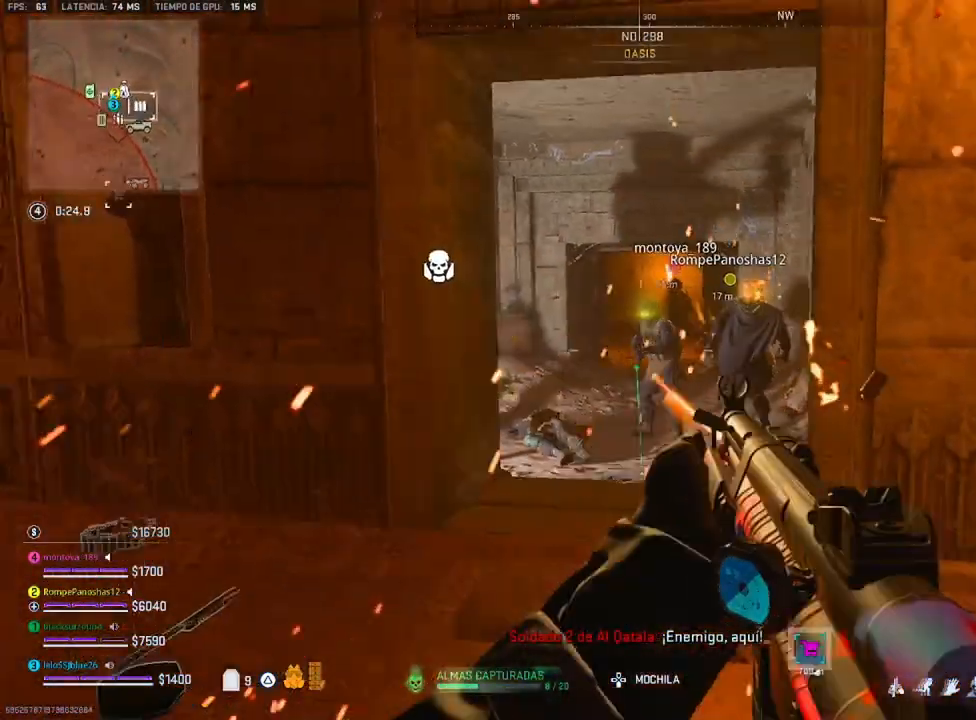
{"dt_ms": 500, "buttons": ["R2"], "left_stick": "down", "right_stick": "down-right", "events": [[33, "L2", "down"], [33, "left_stick", "down"], [133, "left_stick", "left"], [166, "right_stick", "center"], [266, "right_stick", "right"], [400, "left_stick", "center"], [433, "right_stick", "down-right"], [466, "L2", "up"], [500, "left_stick", "down"]]}
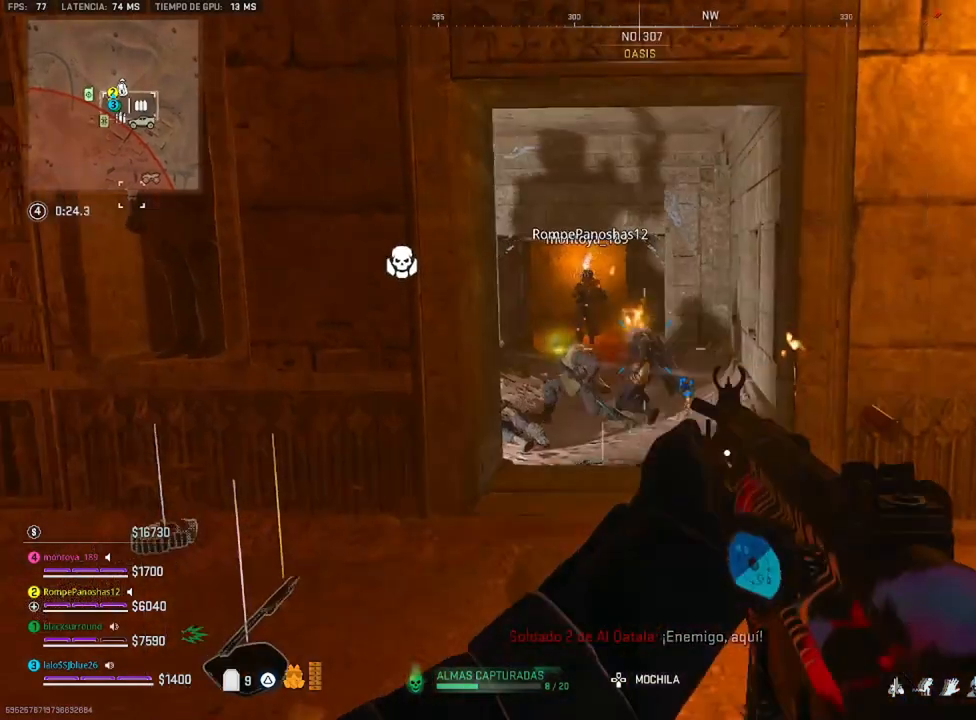
{"dt_ms": 500, "buttons": ["L2", "R2"], "left_stick": "up", "right_stick": "down-left", "events": [[33, "right_stick", "down"], [66, "L2", "down"], [66, "left_stick", "center"], [133, "left_stick", "up"], [133, "right_stick", "center"], [250, "right_stick", "down-right"], [300, "right_stick", "down-left"]]}
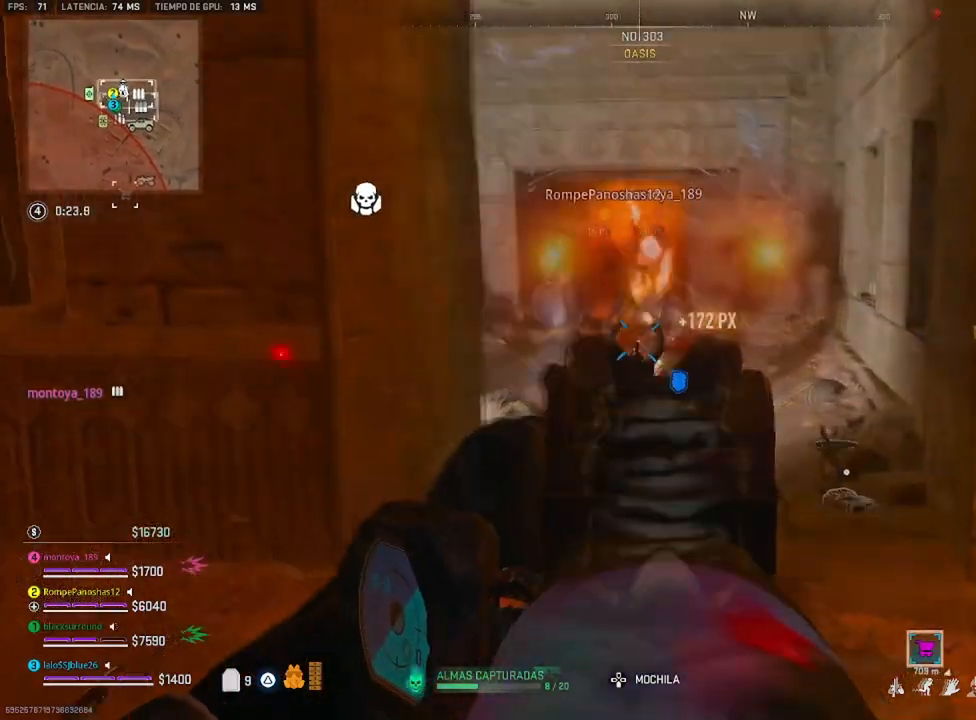
{"dt_ms": 500, "buttons": ["L2", "R2"], "left_stick": "down-right", "right_stick": "right", "events": [[66, "left_stick", "up-right"], [66, "right_stick", "center"], [166, "L2", "up"], [166, "left_stick", "down-right"], [166, "right_stick", "left"], [333, "L2", "down"], [366, "right_stick", "center"], [483, "right_stick", "right"]]}
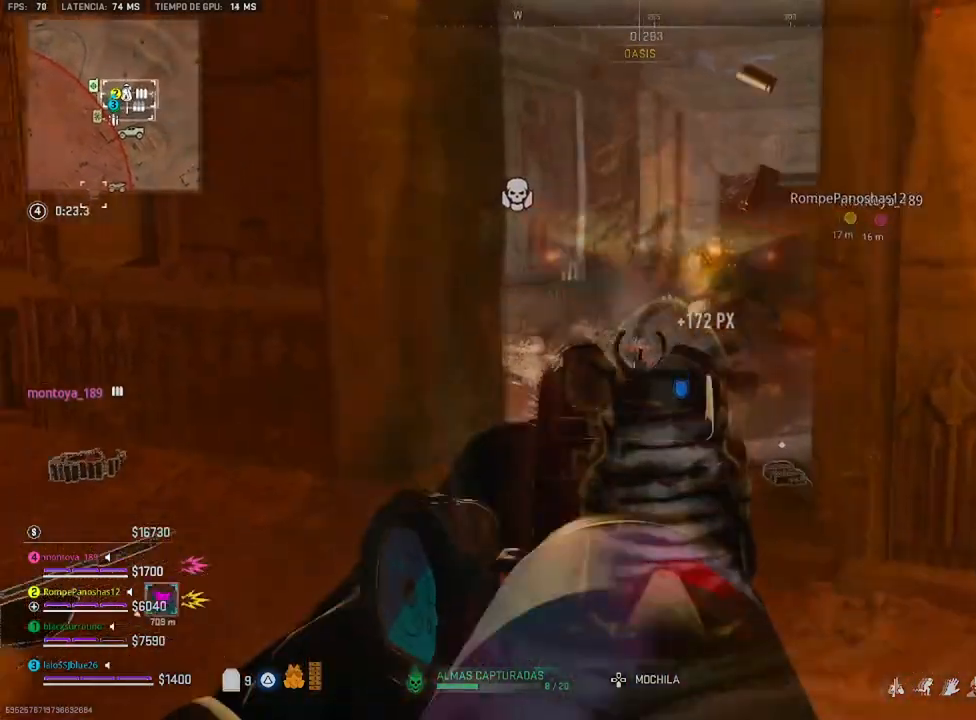
{"dt_ms": 500, "buttons": ["L2", "R2"], "left_stick": "up", "right_stick": "center"}
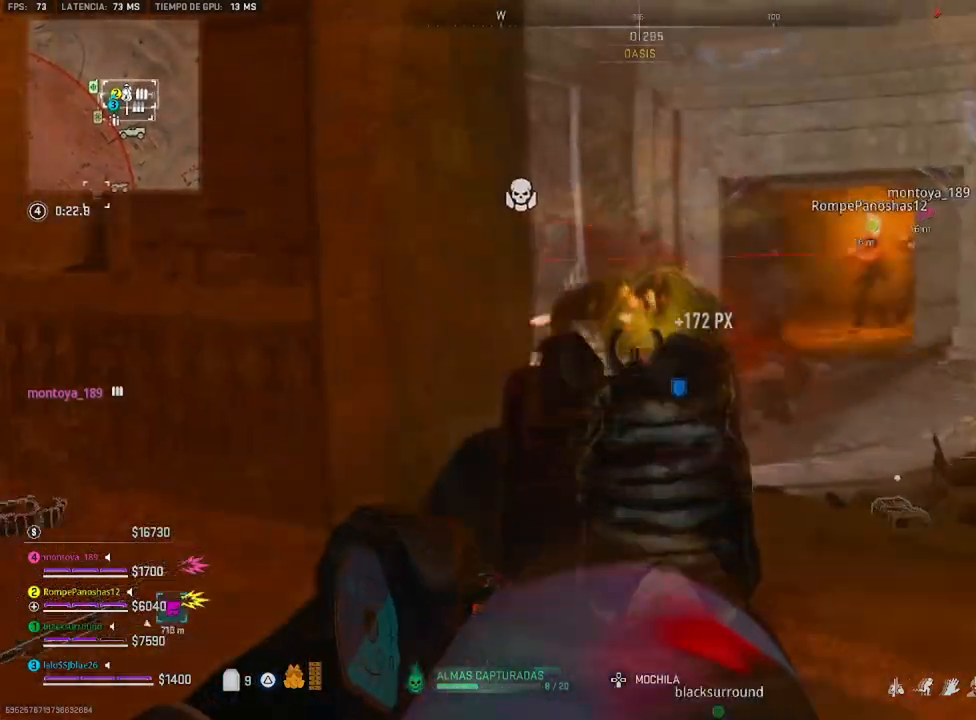
{"dt_ms": 500, "buttons": ["R2"], "left_stick": "down", "right_stick": "right"}
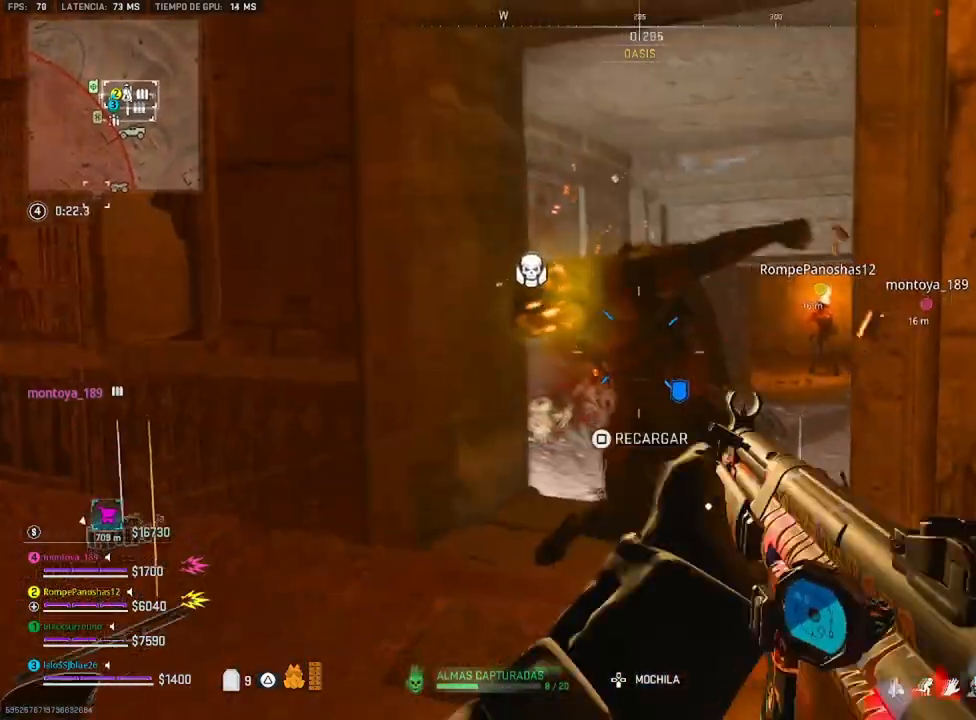
{"dt_ms": 500, "buttons": ["R2"], "left_stick": "down", "right_stick": "down", "events": [[133, "right_stick", "down"]]}